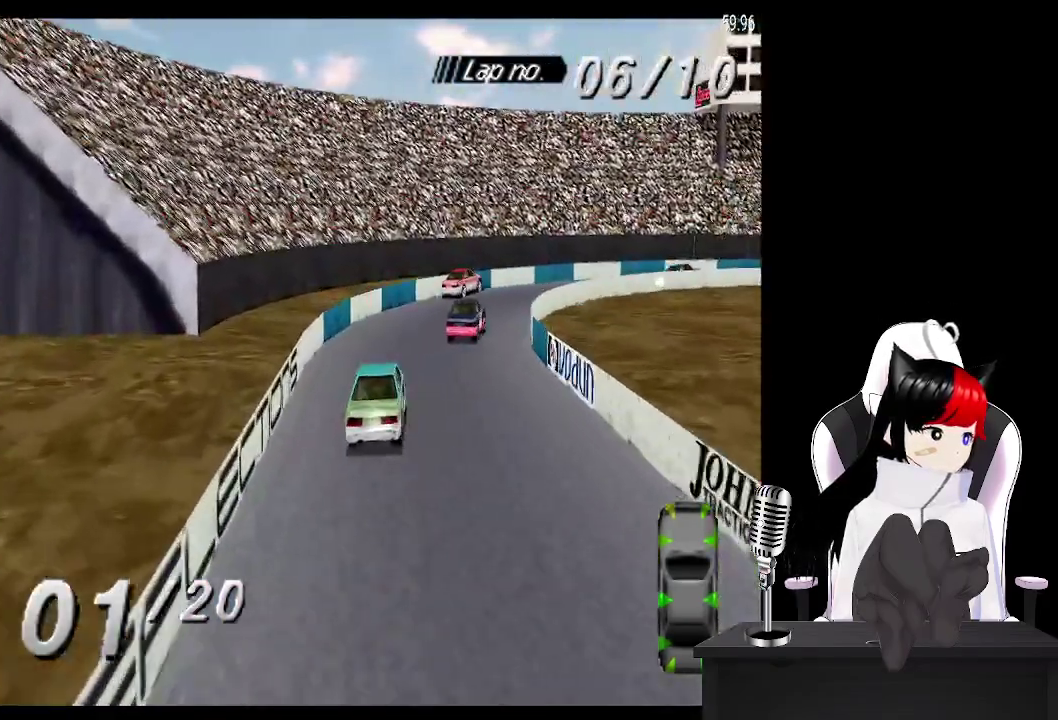
Gameplay with a controller (PlayStation layout); each line is a JSON object with the inputs held at the frame after it. "events" lists button and stick changes between this image and that frame as [ms after this image, input, new state], when the widget could be followed in between. Not read: L3 R3 left_stick right_stick.
{"buttons": ["CROSS", "SQUARE", "DPAD_RIGHT"], "events": [[417, "SQUARE", "down"]]}
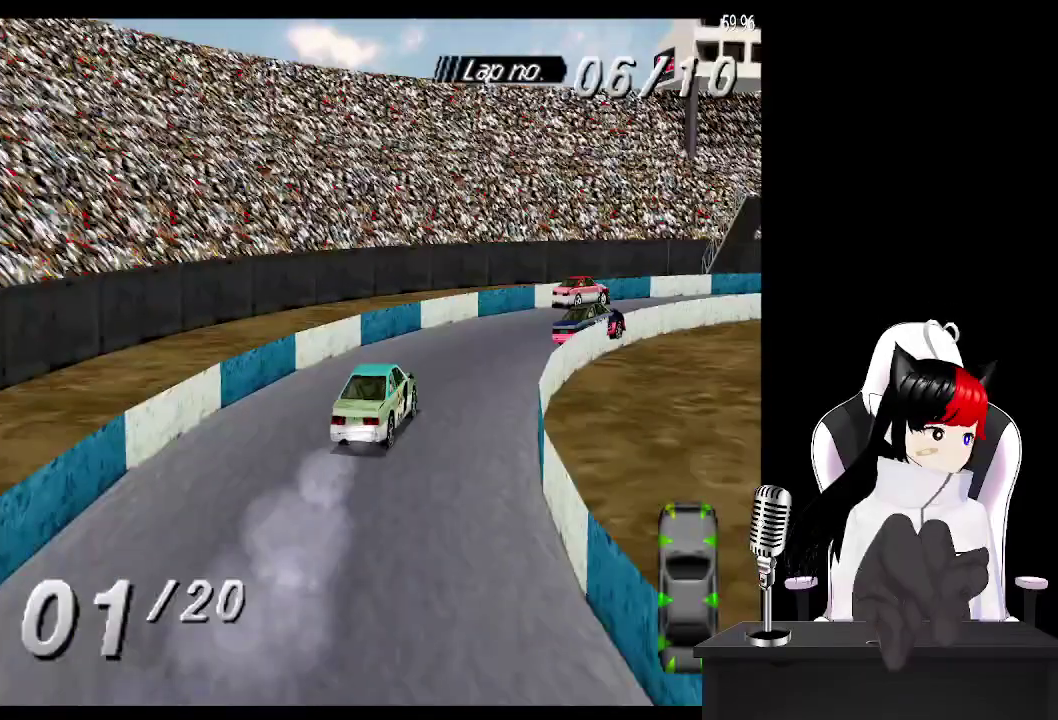
{"buttons": ["CROSS"], "events": [[50, "SQUARE", "up"], [500, "DPAD_RIGHT", "up"]]}
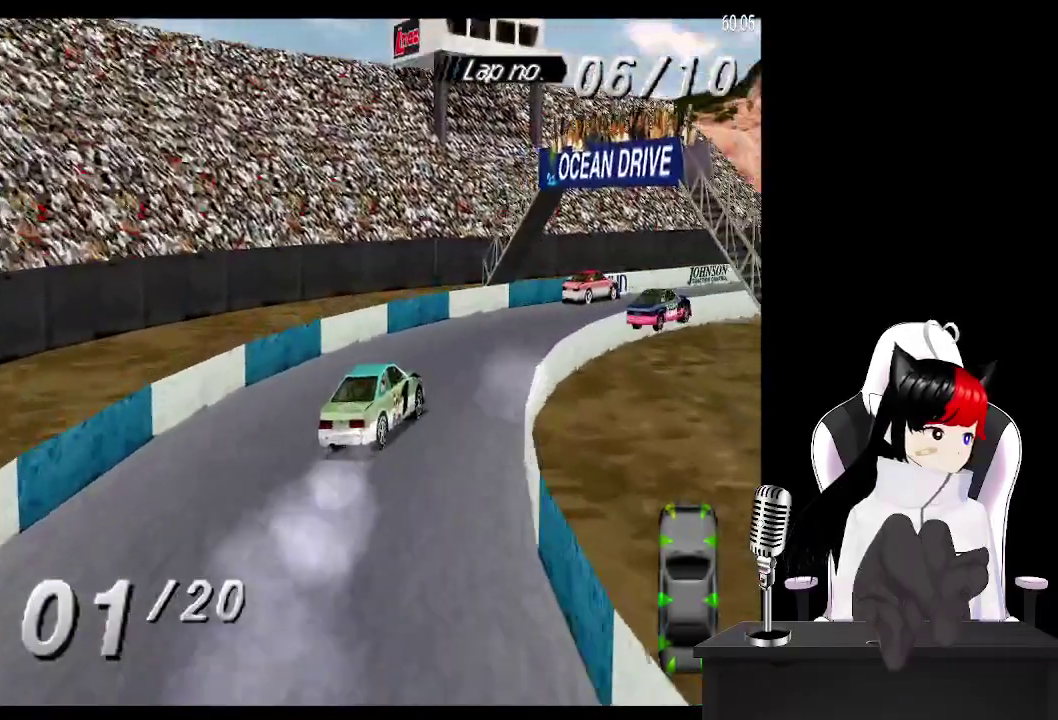
{"buttons": ["CROSS"], "events": []}
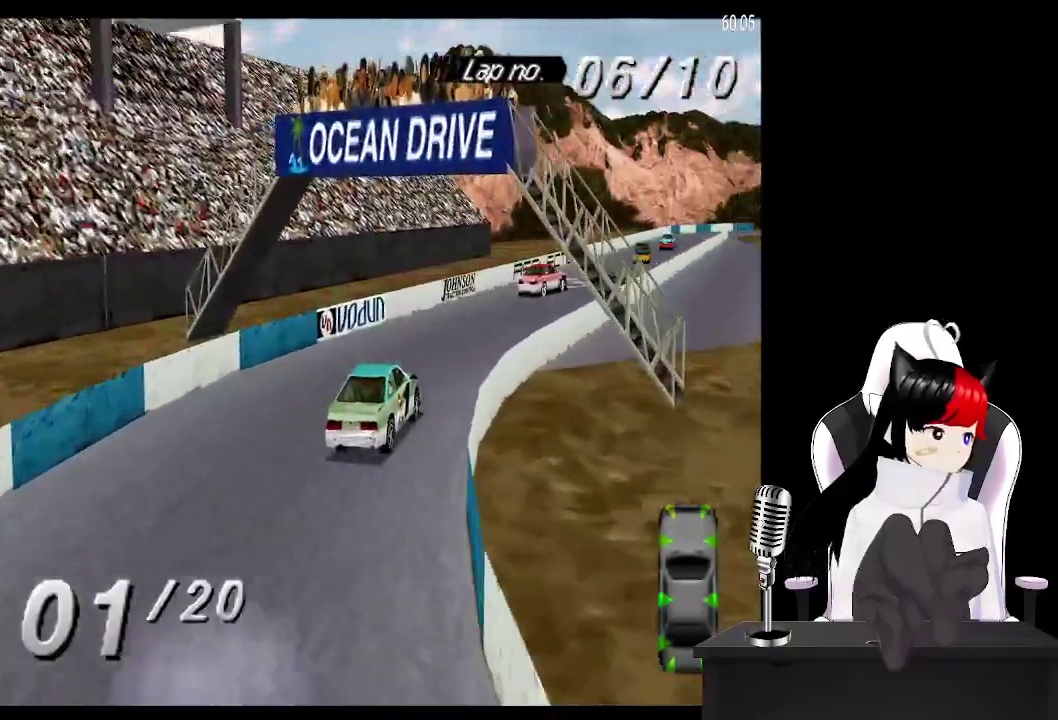
{"buttons": ["CROSS", "DPAD_RIGHT"], "events": [[500, "DPAD_RIGHT", "down"]]}
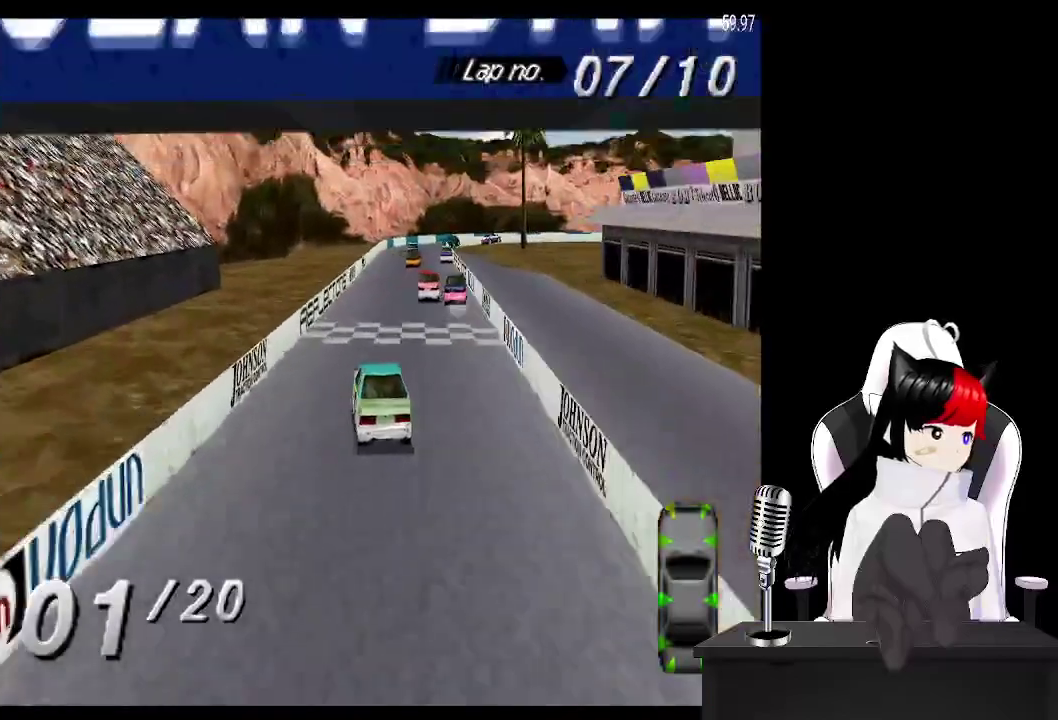
{"buttons": ["CROSS"], "events": [[100, "DPAD_RIGHT", "up"]]}
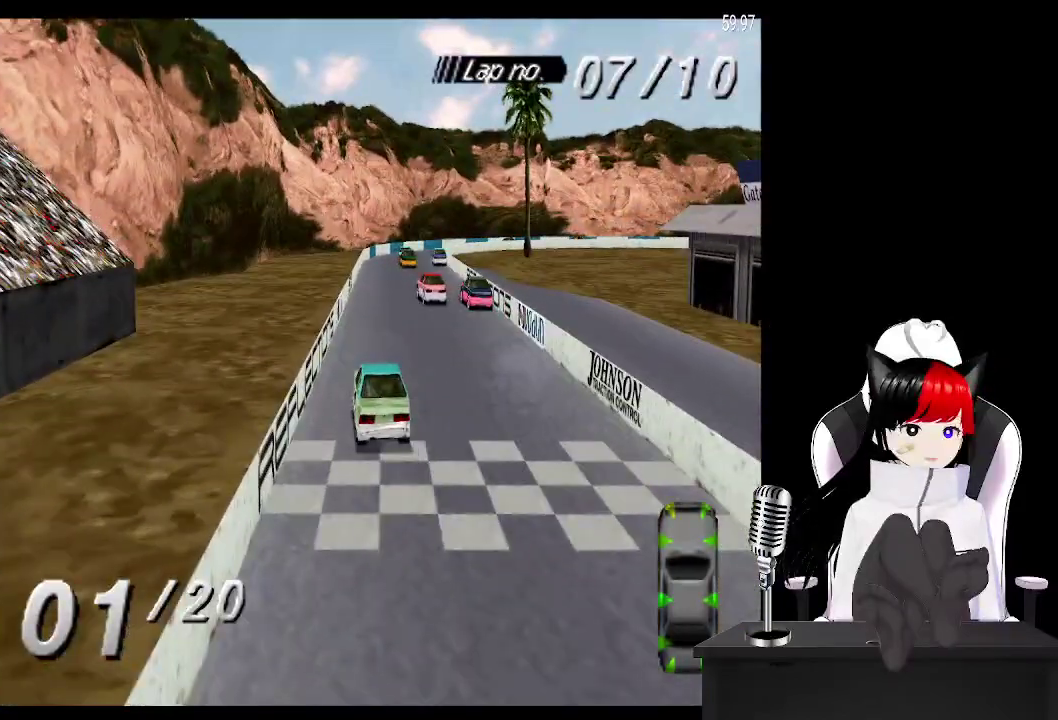
{"buttons": ["CROSS"], "events": []}
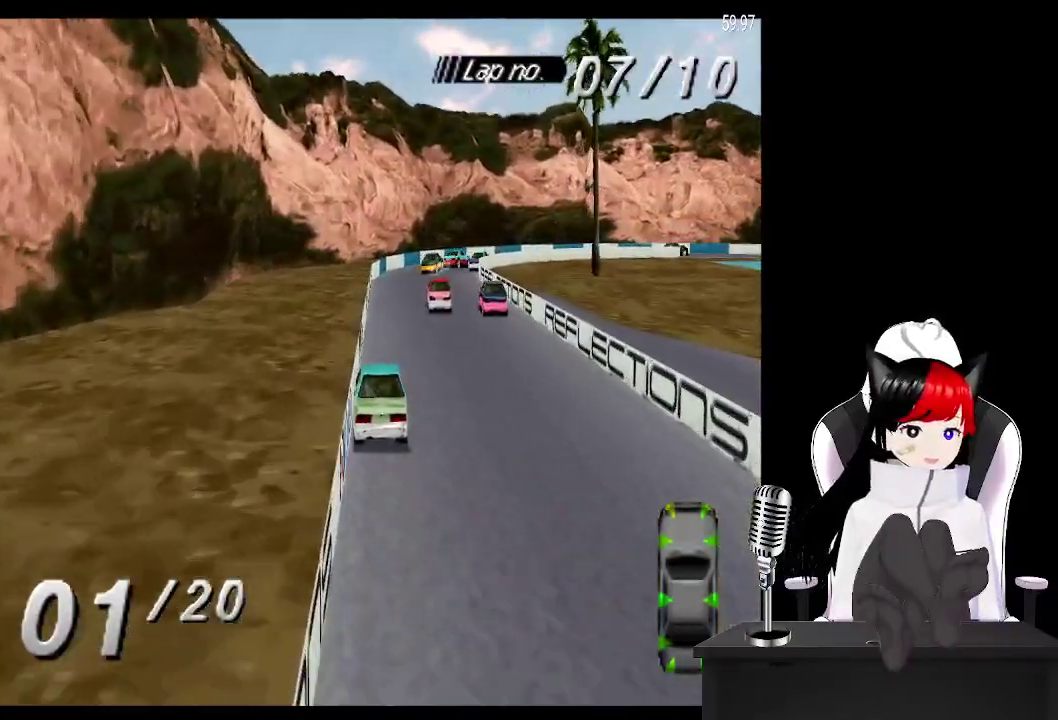
{"buttons": ["CROSS", "DPAD_RIGHT"], "events": [[433, "DPAD_RIGHT", "down"]]}
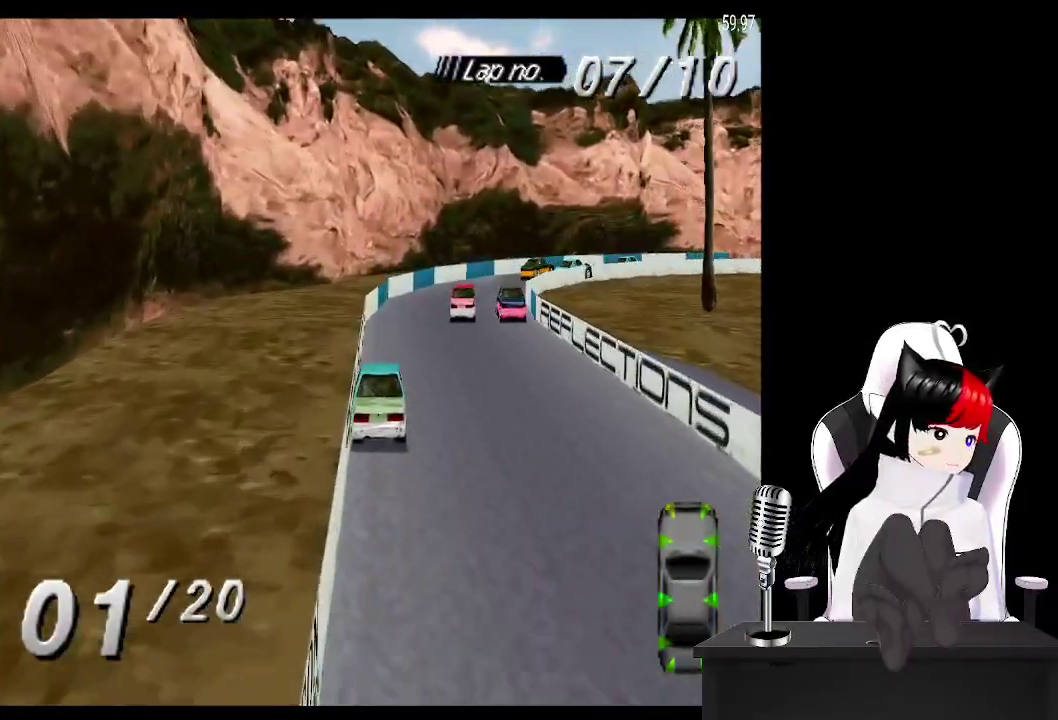
{"buttons": ["CROSS", "DPAD_RIGHT"], "events": []}
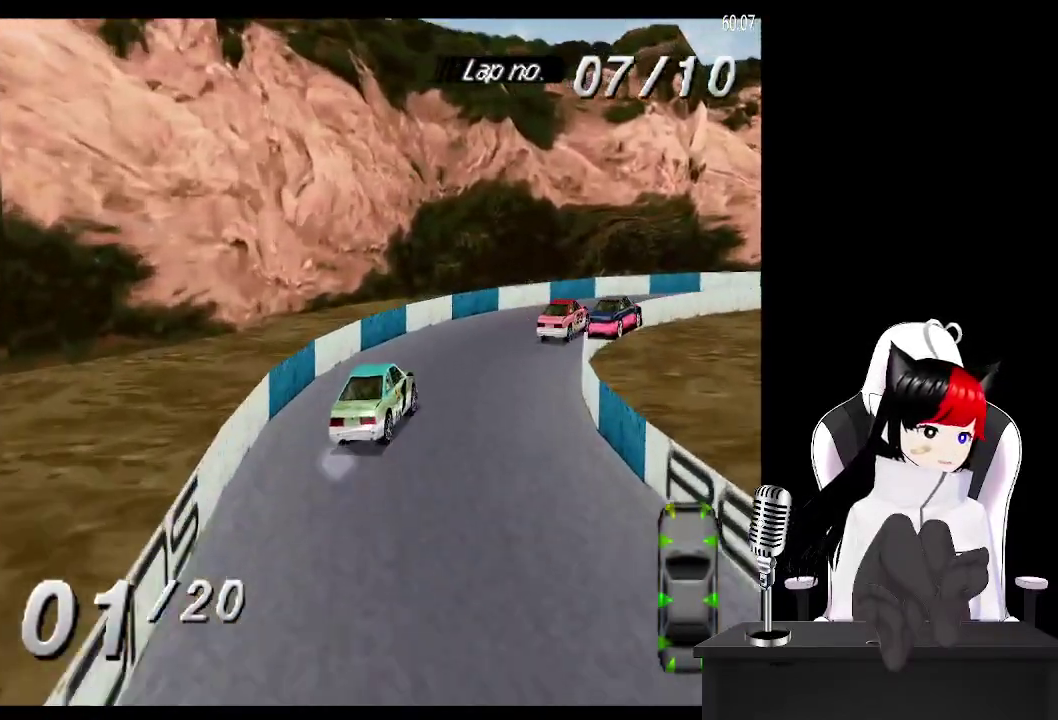
{"buttons": ["CROSS", "DPAD_RIGHT"], "events": [[50, "CROSS", "up"], [100, "SQUARE", "down"], [217, "CROSS", "down"], [233, "SQUARE", "up"]]}
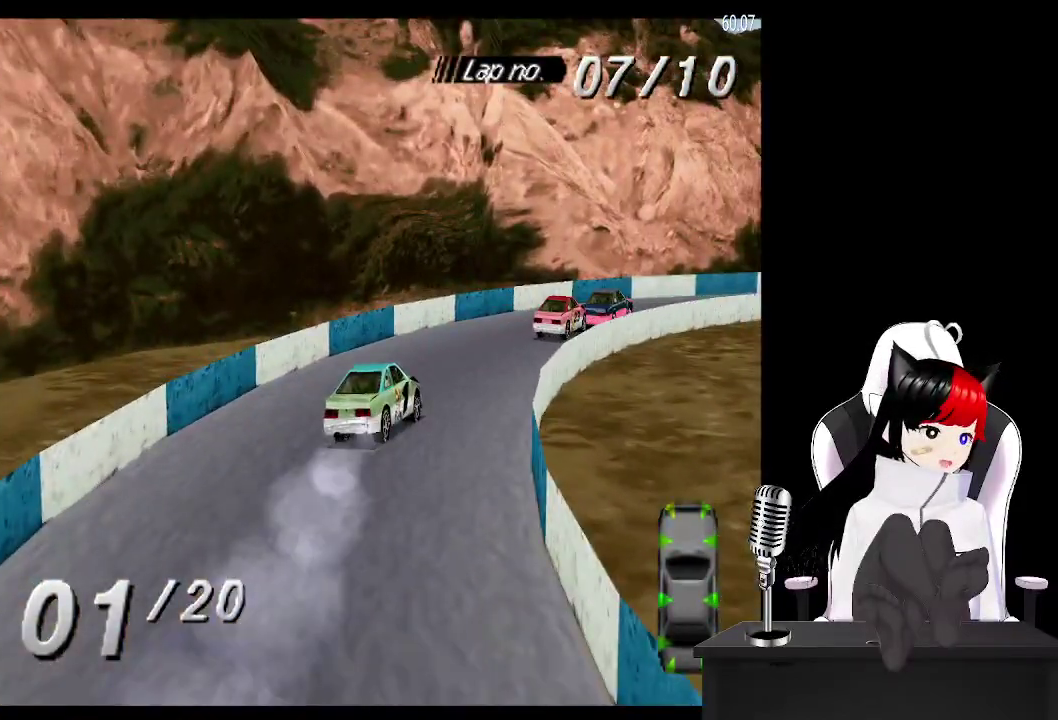
{"buttons": ["CROSS", "DPAD_RIGHT"], "events": []}
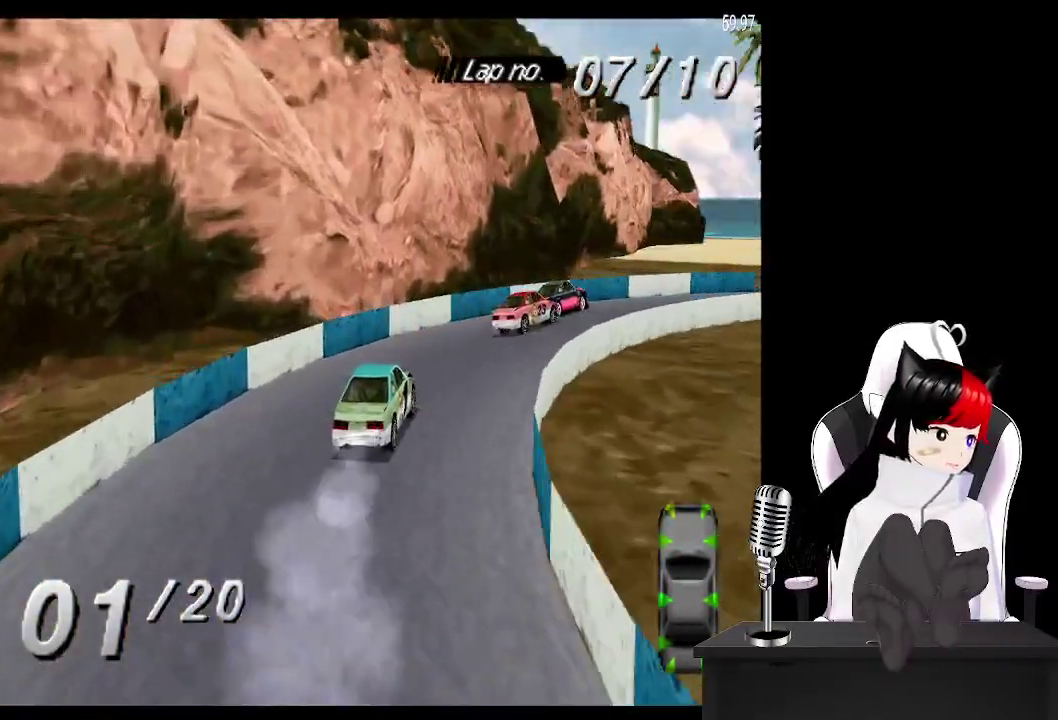
{"buttons": ["CROSS", "DPAD_RIGHT"], "events": [[133, "CROSS", "up"], [233, "CROSS", "down"]]}
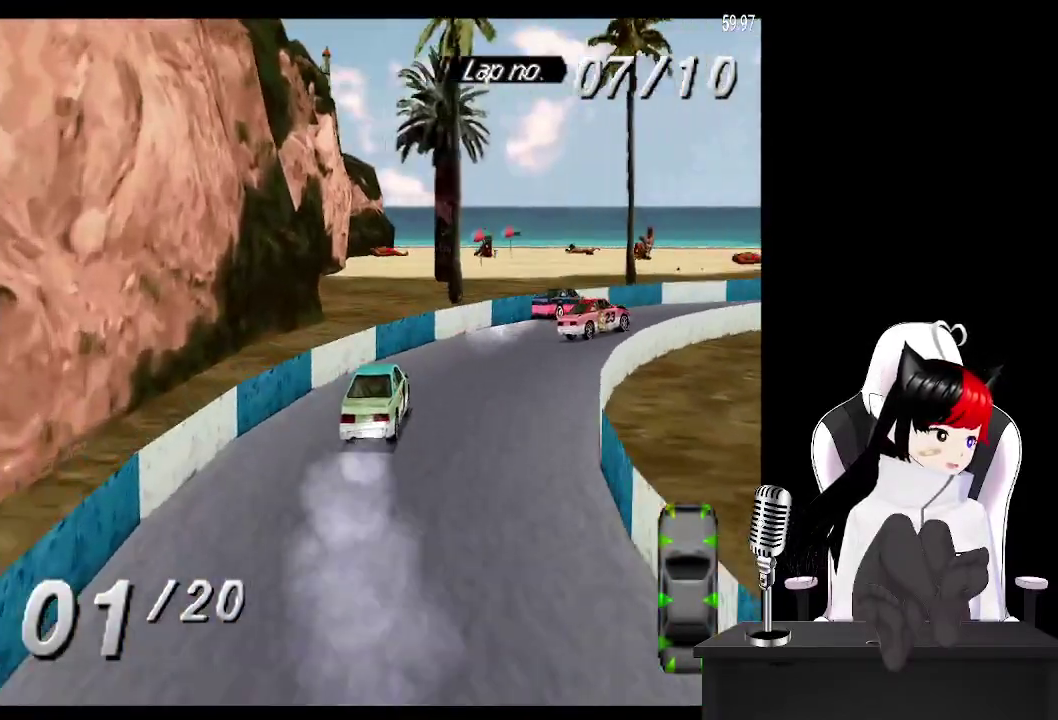
{"buttons": ["CROSS", "DPAD_RIGHT"], "events": []}
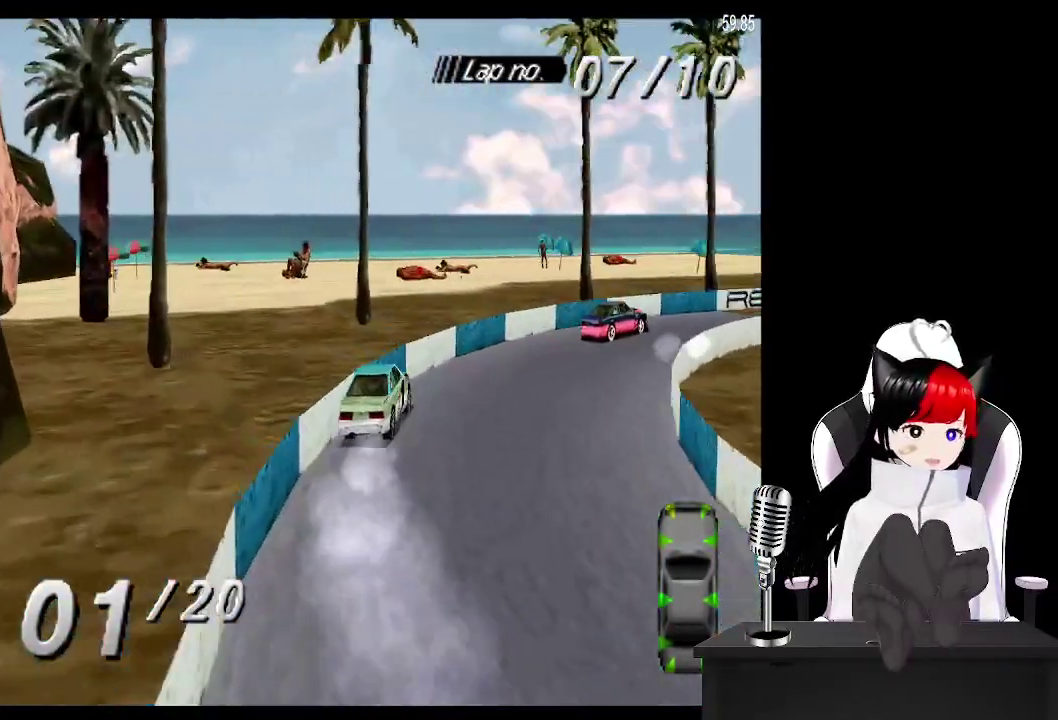
{"buttons": ["CROSS"], "events": [[17, "DPAD_RIGHT", "up"], [167, "DPAD_RIGHT", "down"], [300, "DPAD_RIGHT", "up"]]}
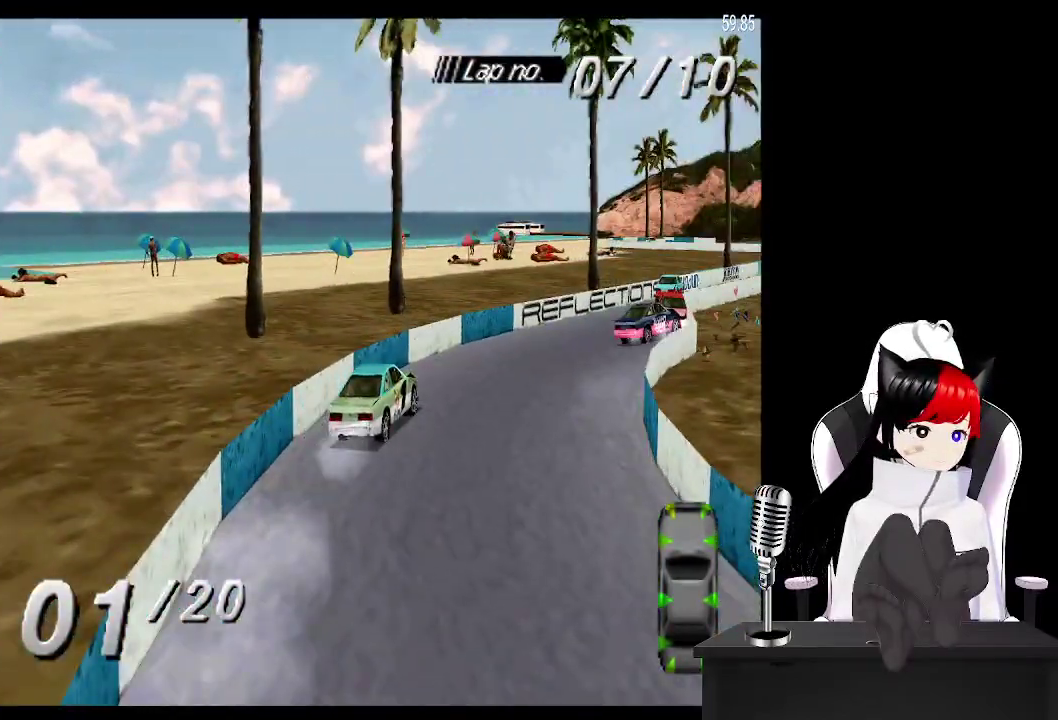
{"buttons": ["CROSS"], "events": [[250, "DPAD_LEFT", "down"], [350, "DPAD_LEFT", "up"]]}
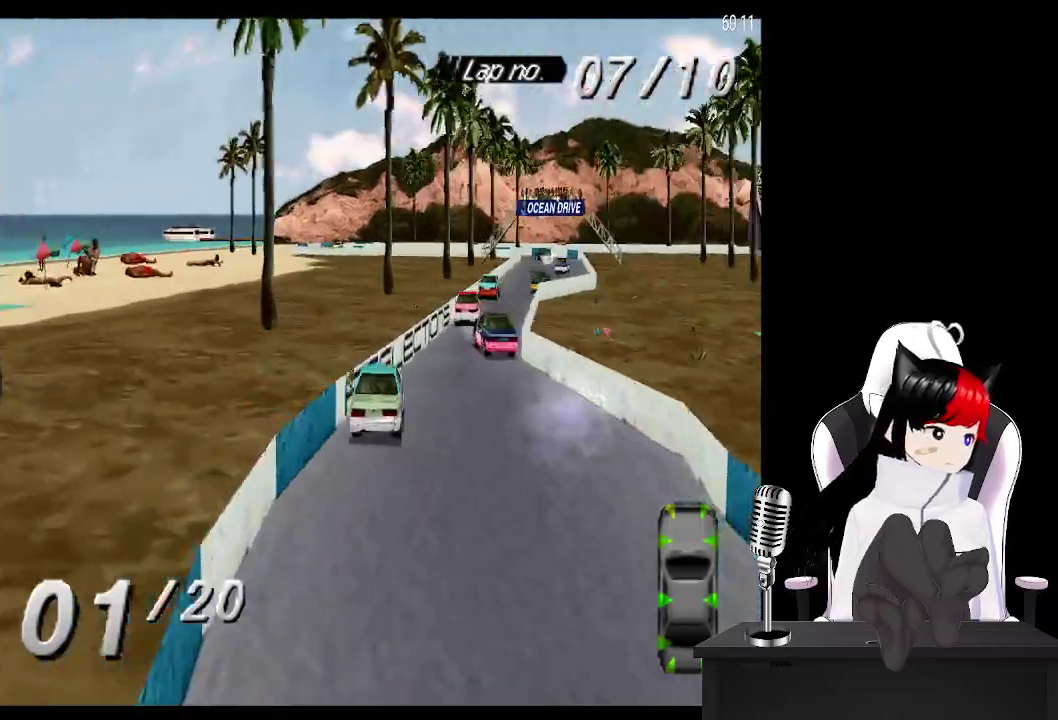
{"buttons": ["CROSS"], "events": [[17, "DPAD_RIGHT", "down"], [167, "DPAD_RIGHT", "up"]]}
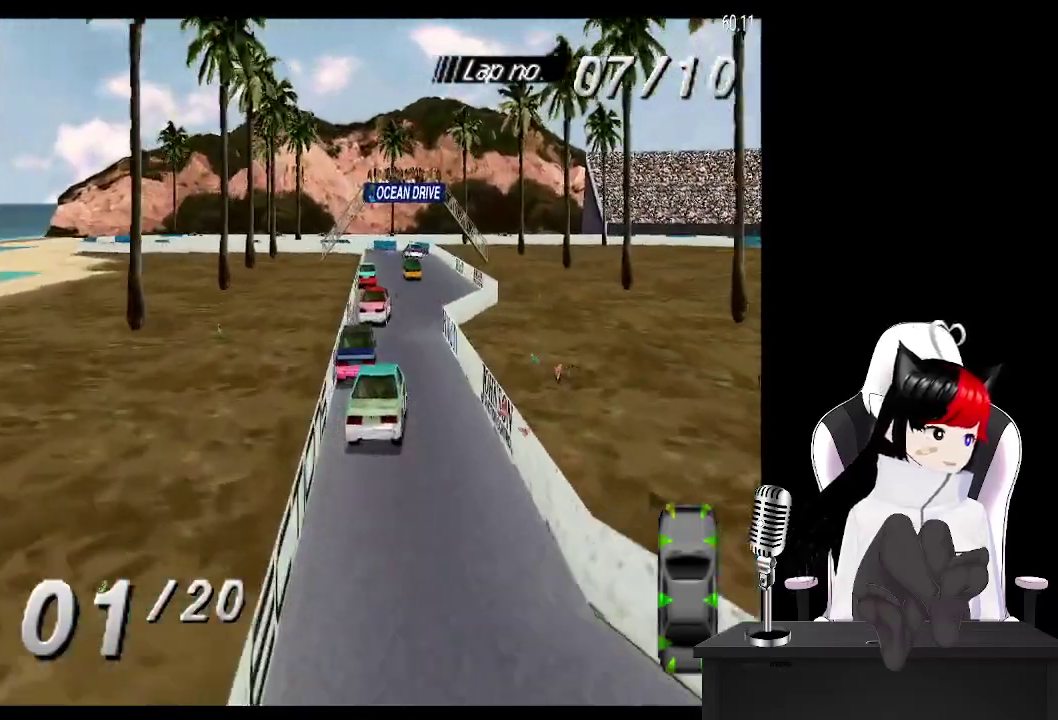
{"buttons": ["CROSS", "DPAD_LEFT"], "events": [[217, "DPAD_RIGHT", "down"], [300, "DPAD_RIGHT", "up"], [500, "DPAD_LEFT", "down"]]}
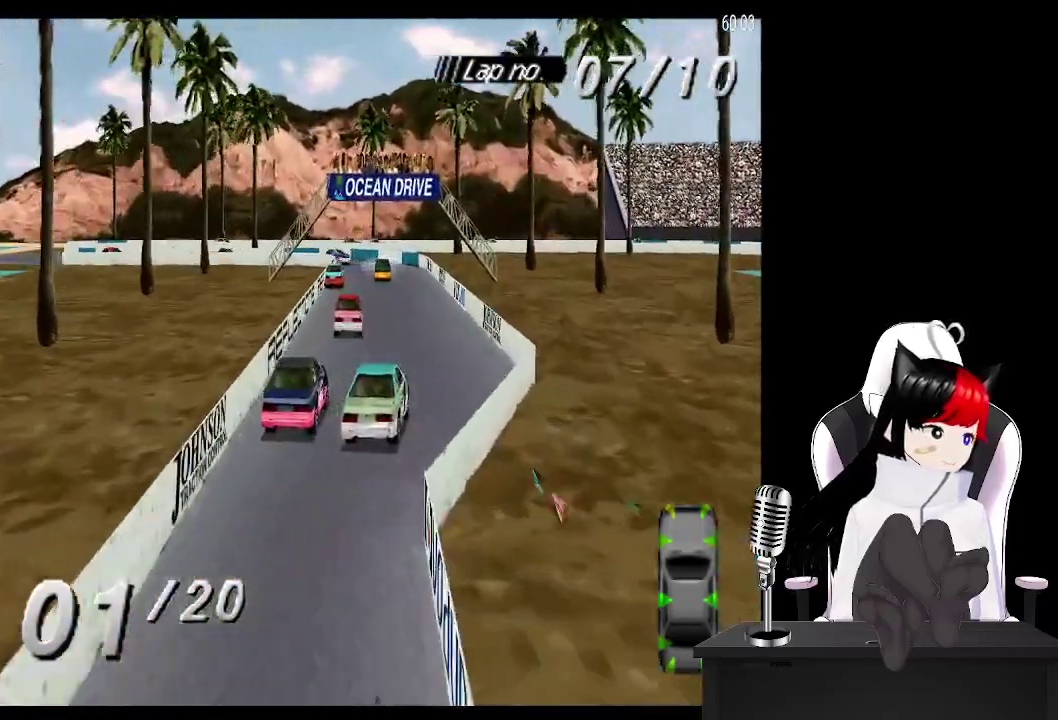
{"buttons": ["CROSS", "DPAD_LEFT"], "events": [[100, "DPAD_LEFT", "up"], [250, "DPAD_LEFT", "down"], [350, "DPAD_LEFT", "up"], [500, "DPAD_LEFT", "down"]]}
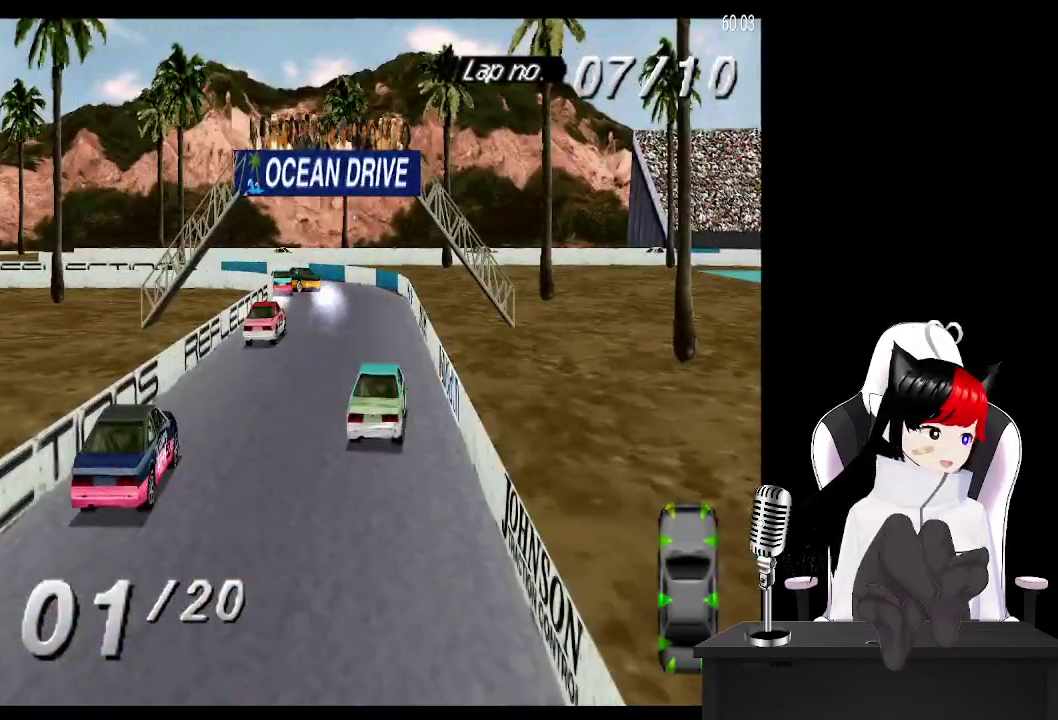
{"buttons": ["SQUARE", "DPAD_LEFT"], "events": [[117, "DPAD_LEFT", "up"], [200, "DPAD_LEFT", "down"], [367, "CROSS", "up"], [417, "SQUARE", "down"]]}
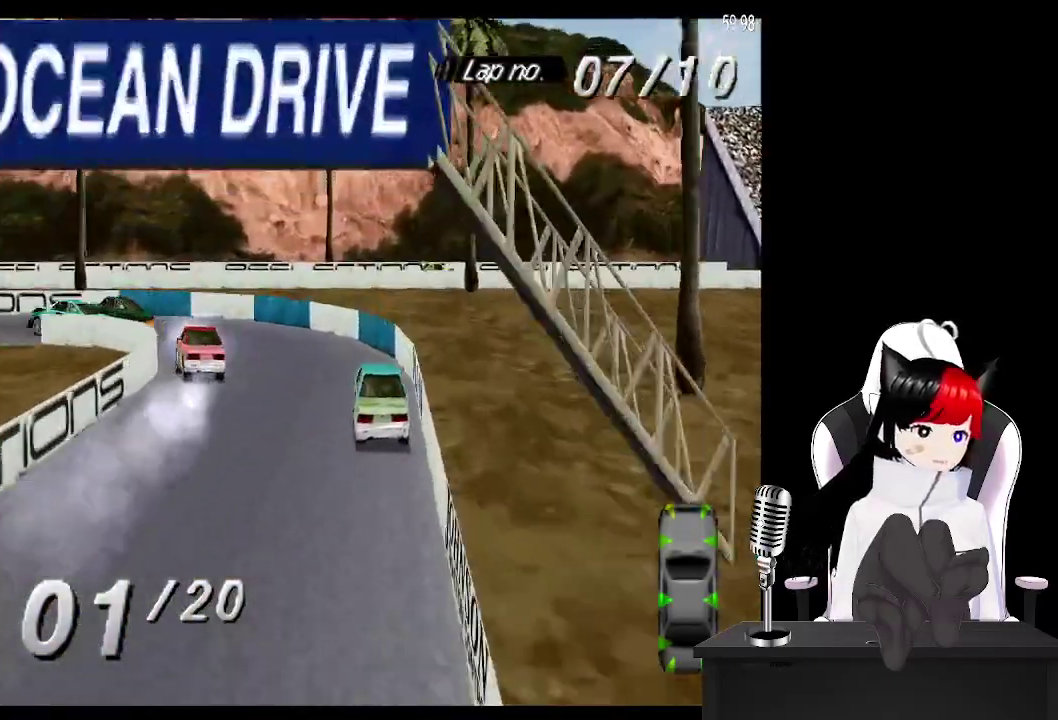
{"buttons": ["CROSS", "DPAD_LEFT"], "events": [[67, "SQUARE", "up"], [100, "CROSS", "down"], [267, "CROSS", "up"], [383, "CROSS", "down"]]}
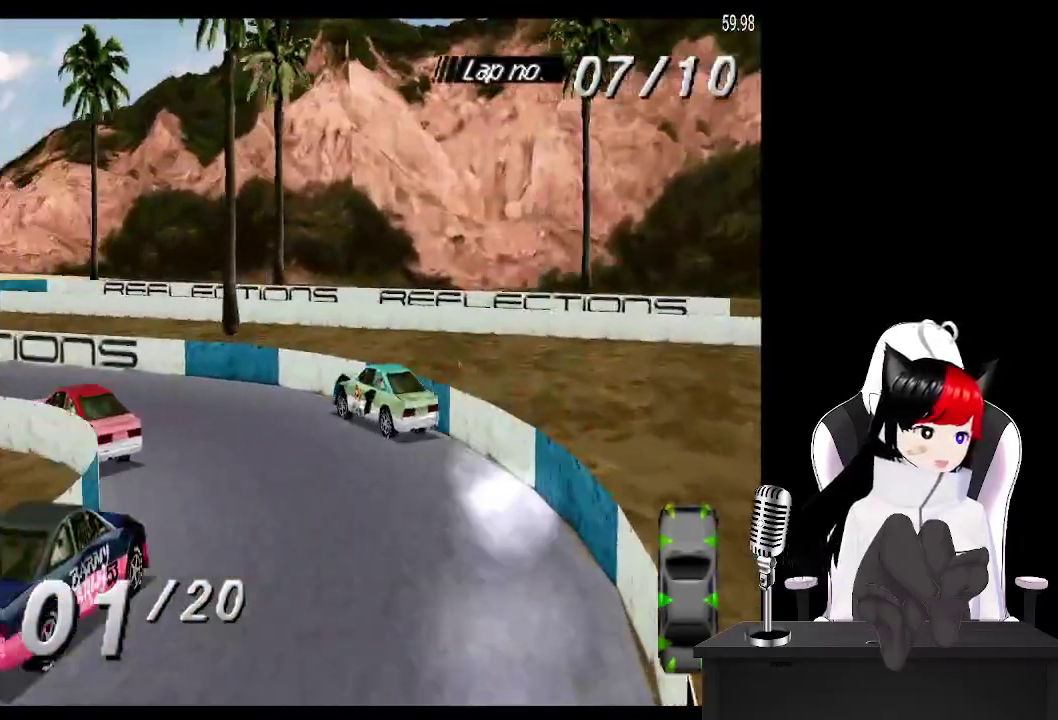
{"buttons": ["CROSS"], "events": [[283, "DPAD_LEFT", "up"]]}
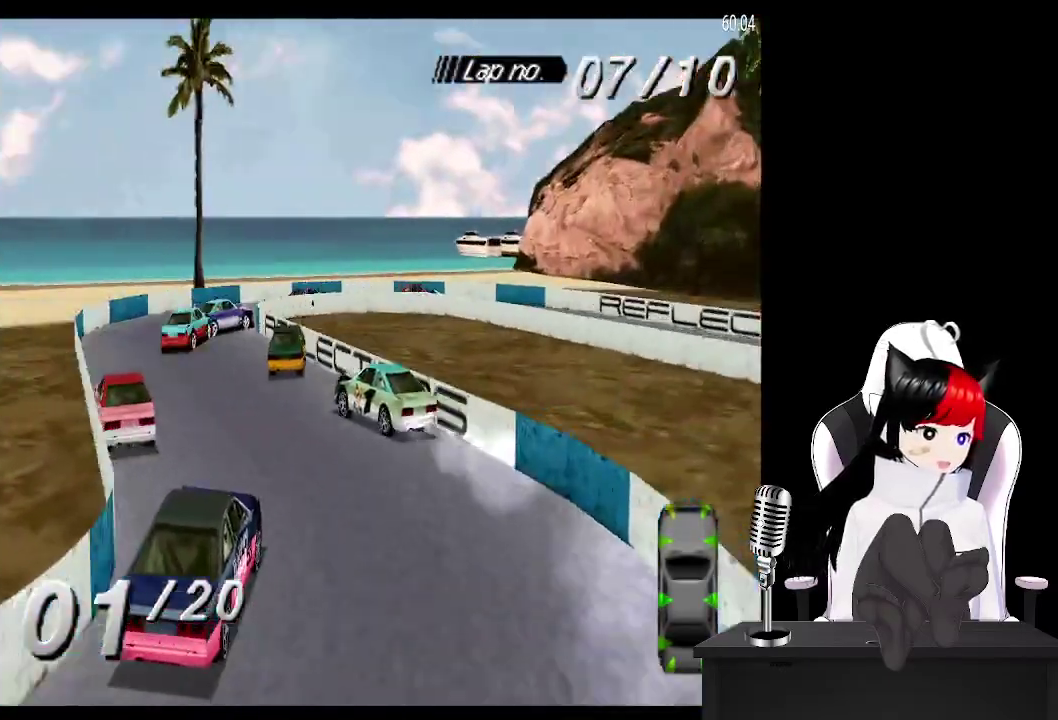
{"buttons": ["DPAD_RIGHT"], "events": [[17, "DPAD_RIGHT", "down"], [450, "CROSS", "up"]]}
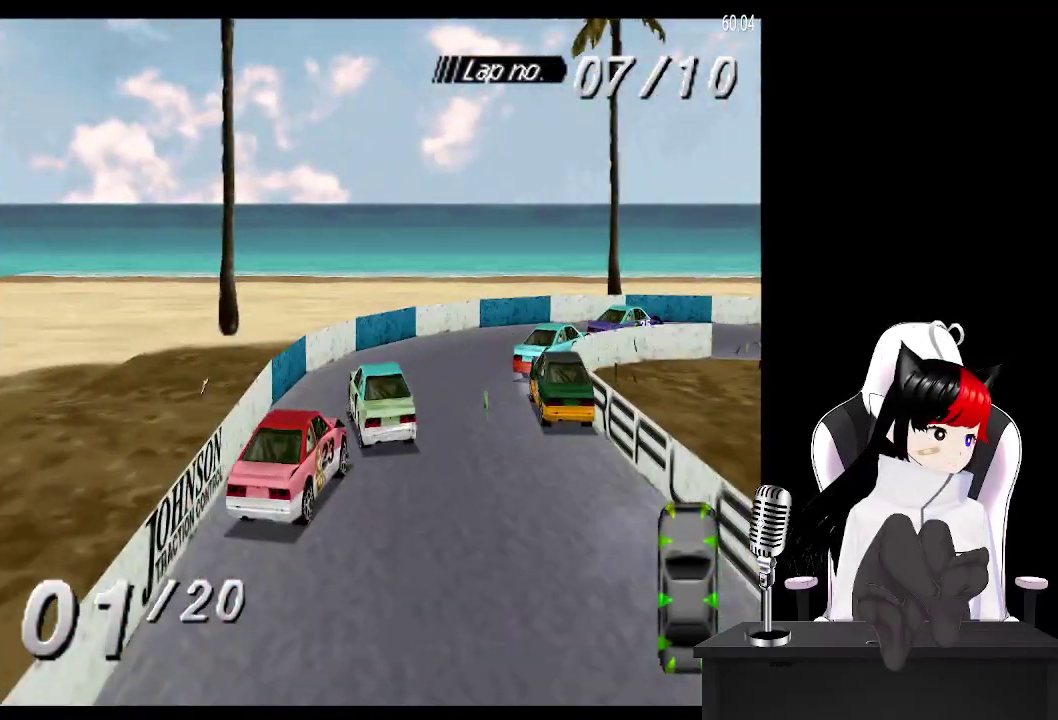
{"buttons": ["CROSS", "DPAD_RIGHT"], "events": [[50, "SQUARE", "down"], [167, "CROSS", "down"], [200, "SQUARE", "up"]]}
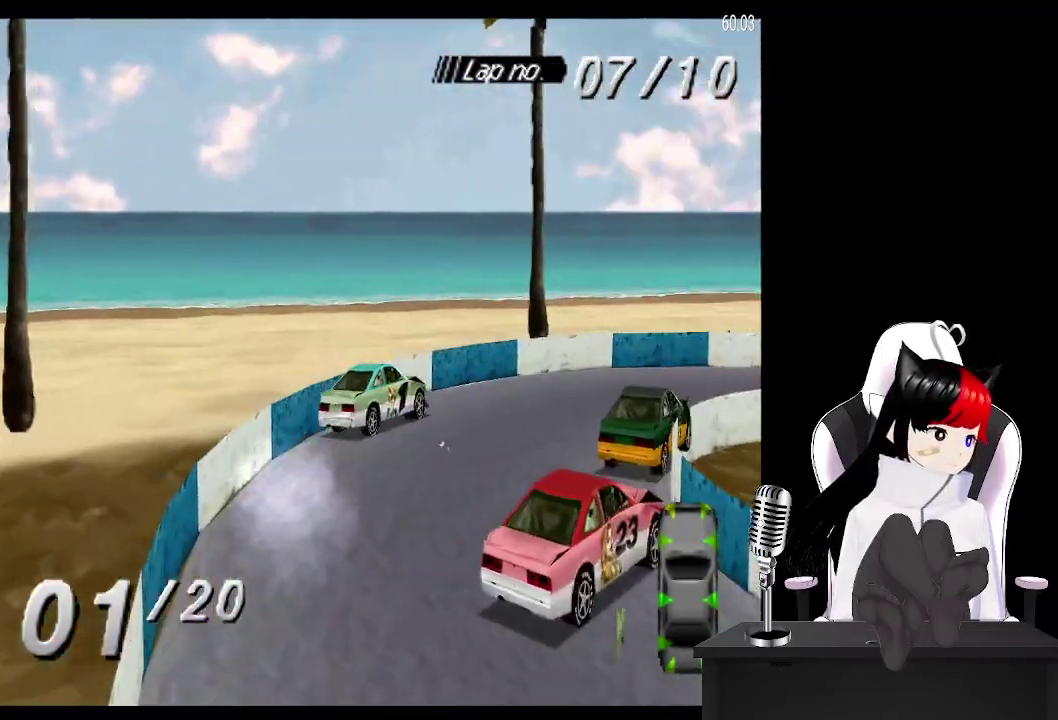
{"buttons": ["CROSS", "DPAD_RIGHT"], "events": []}
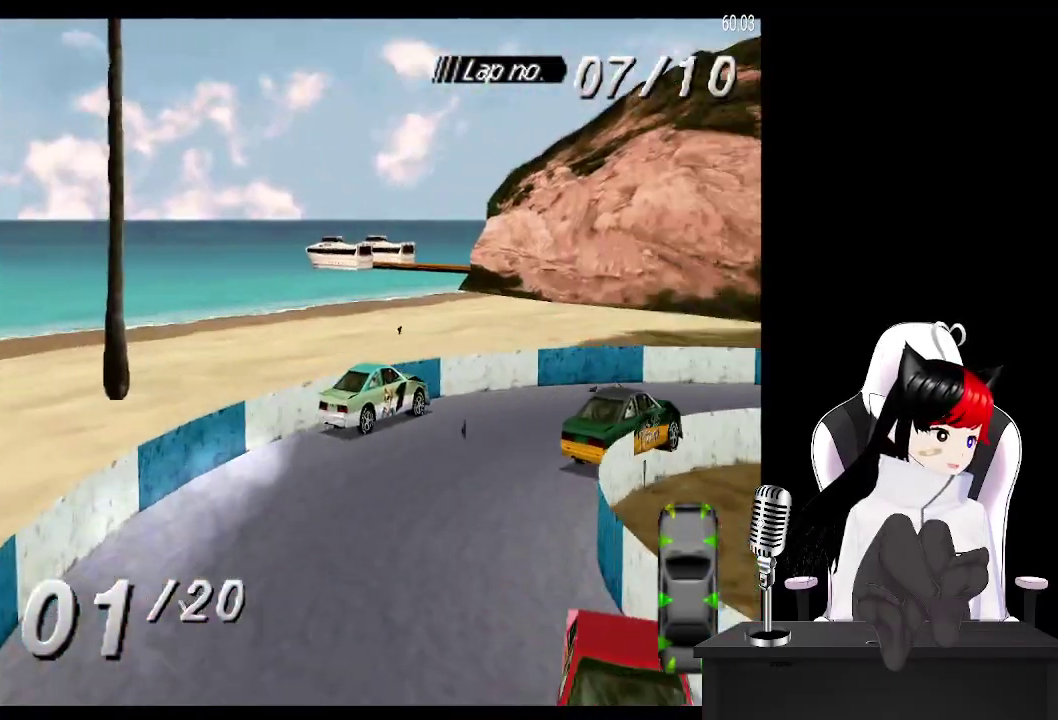
{"buttons": ["CROSS", "DPAD_RIGHT"], "events": []}
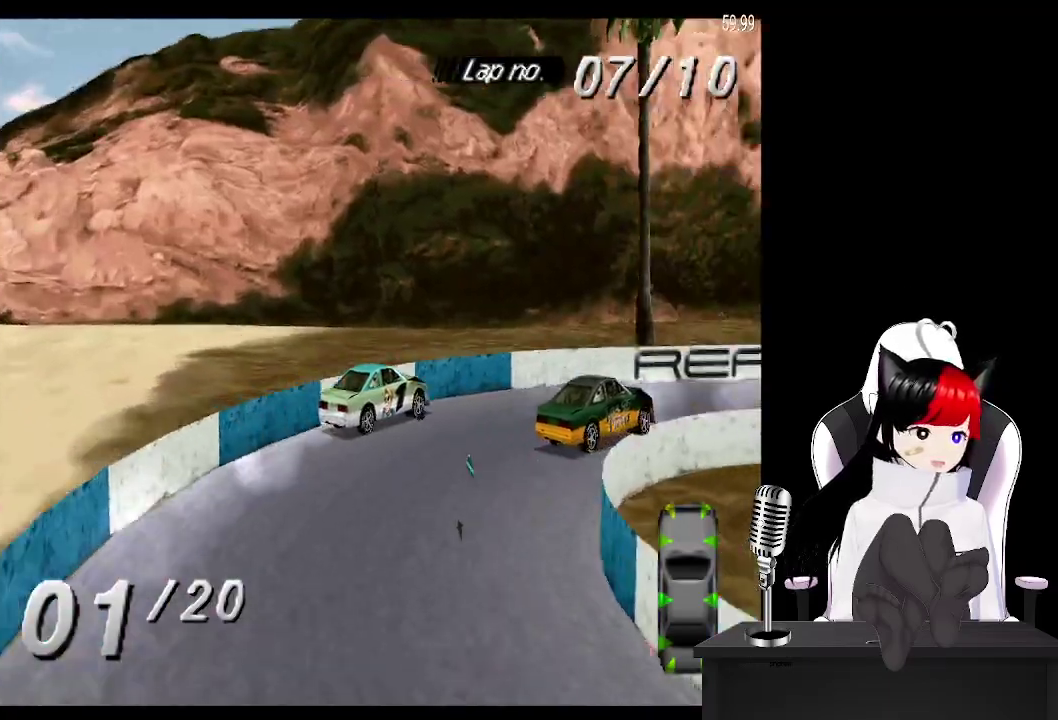
{"buttons": ["CROSS"], "events": [[50, "DPAD_RIGHT", "up"]]}
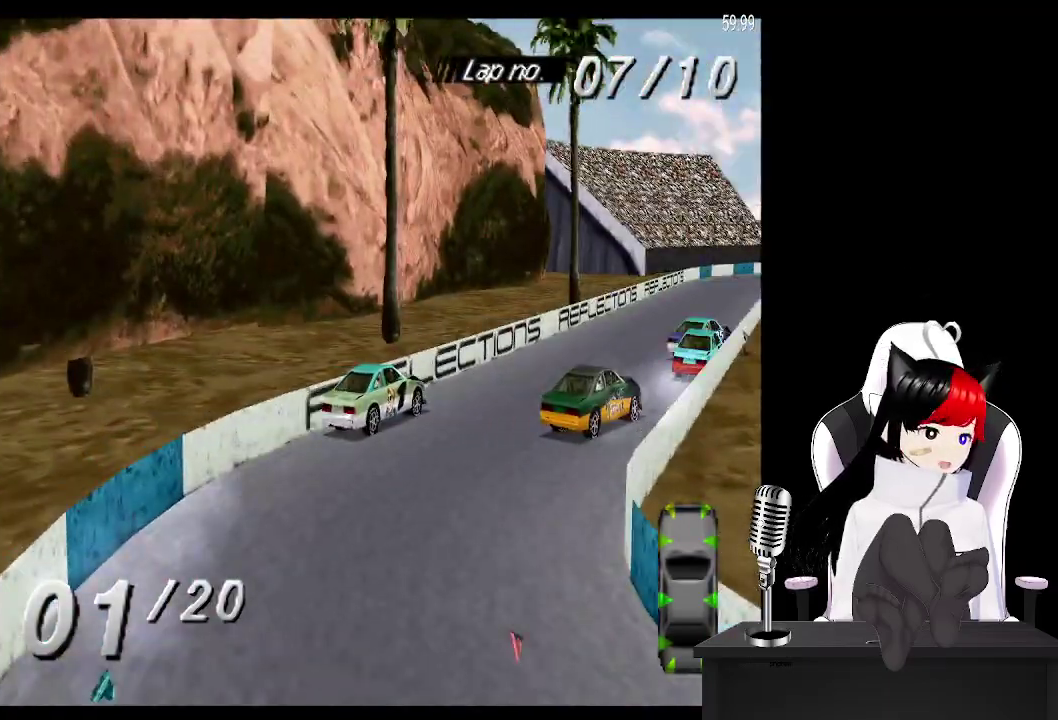
{"buttons": ["CROSS", "DPAD_LEFT"], "events": [[17, "DPAD_LEFT", "down"], [250, "DPAD_LEFT", "up"], [417, "DPAD_LEFT", "down"]]}
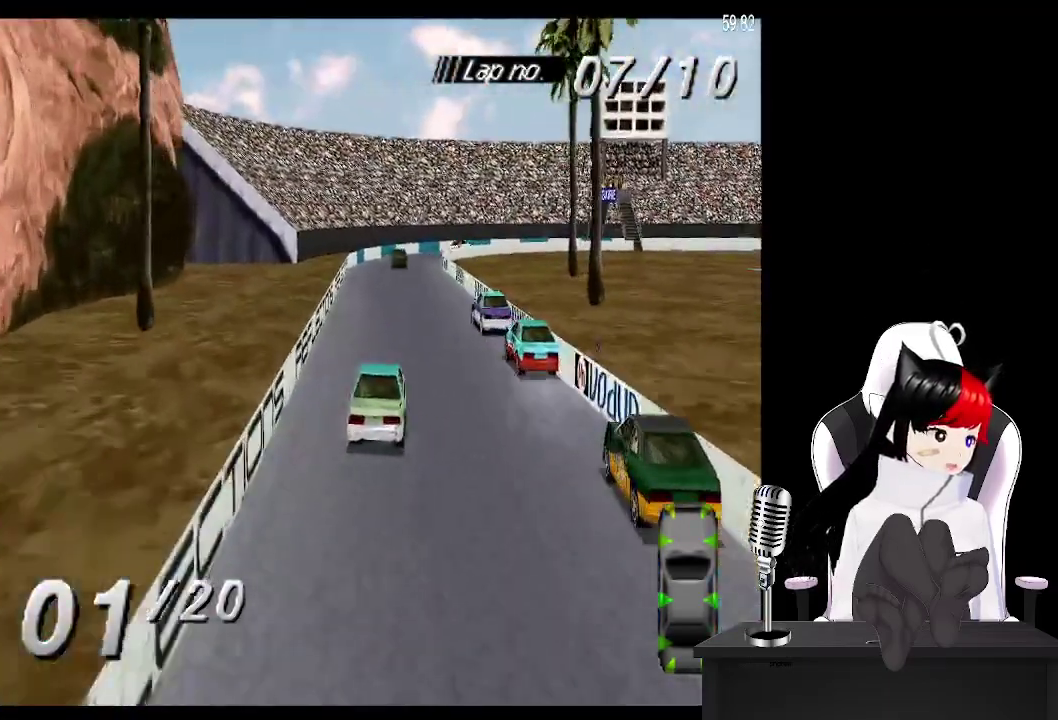
{"buttons": ["CROSS"], "events": [[67, "DPAD_LEFT", "up"], [233, "DPAD_LEFT", "down"], [367, "DPAD_LEFT", "up"]]}
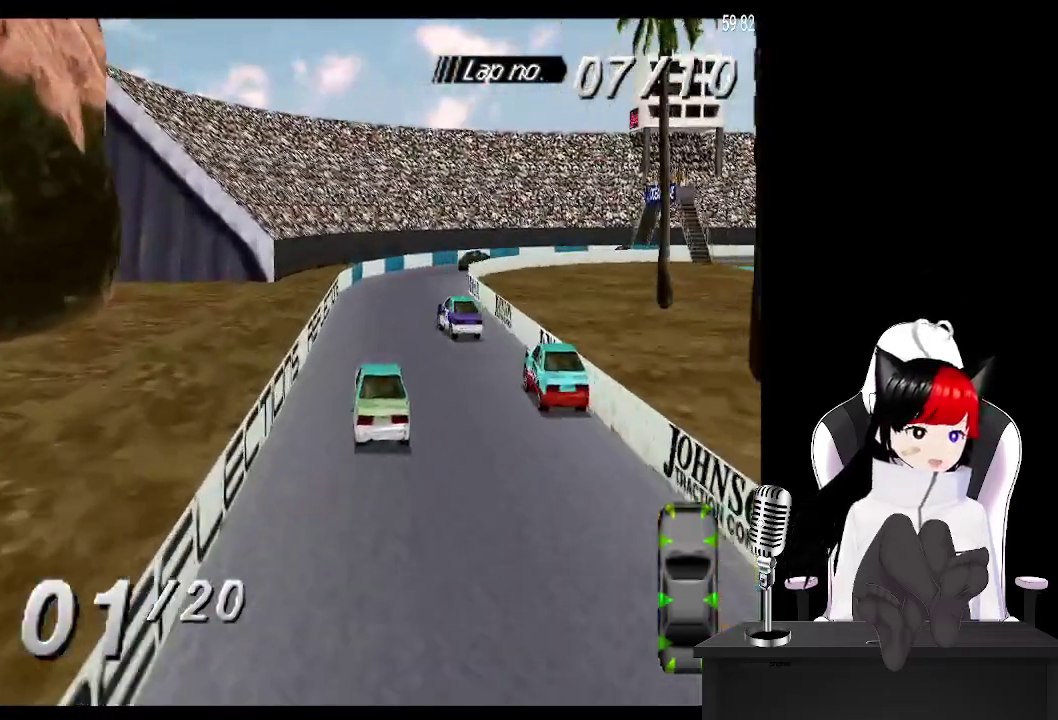
{"buttons": ["CROSS", "DPAD_RIGHT"], "events": [[417, "DPAD_RIGHT", "down"]]}
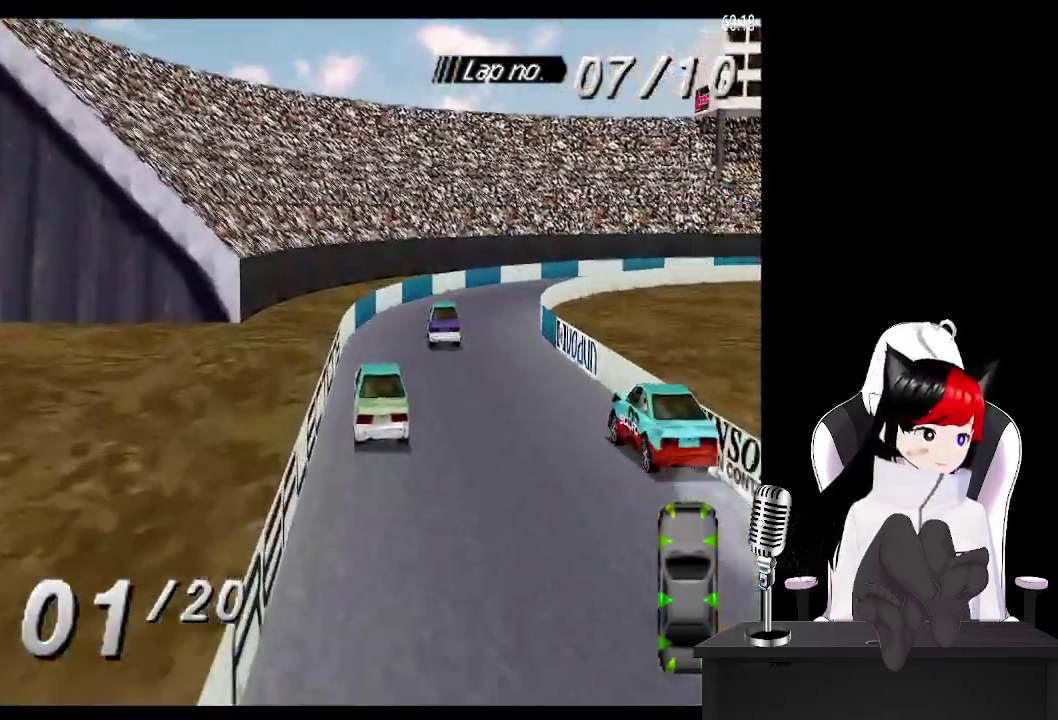
{"buttons": ["CROSS", "DPAD_RIGHT"], "events": [[300, "SQUARE", "down"], [450, "SQUARE", "up"]]}
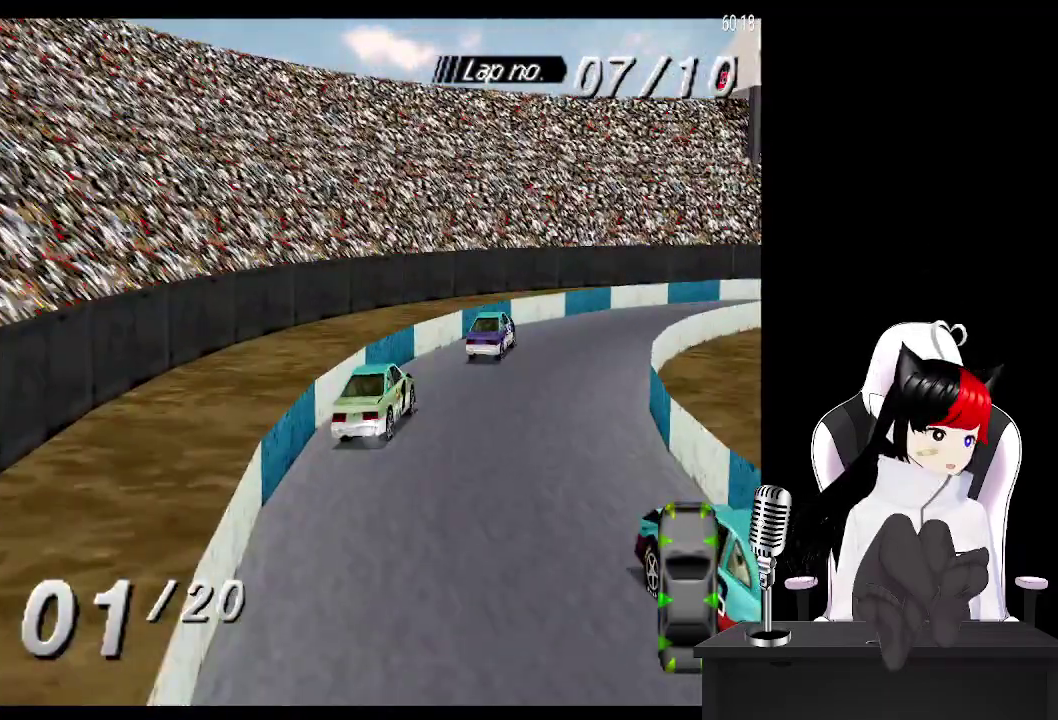
{"buttons": ["CROSS", "DPAD_RIGHT"], "events": [[283, "DPAD_RIGHT", "up"], [450, "DPAD_RIGHT", "down"]]}